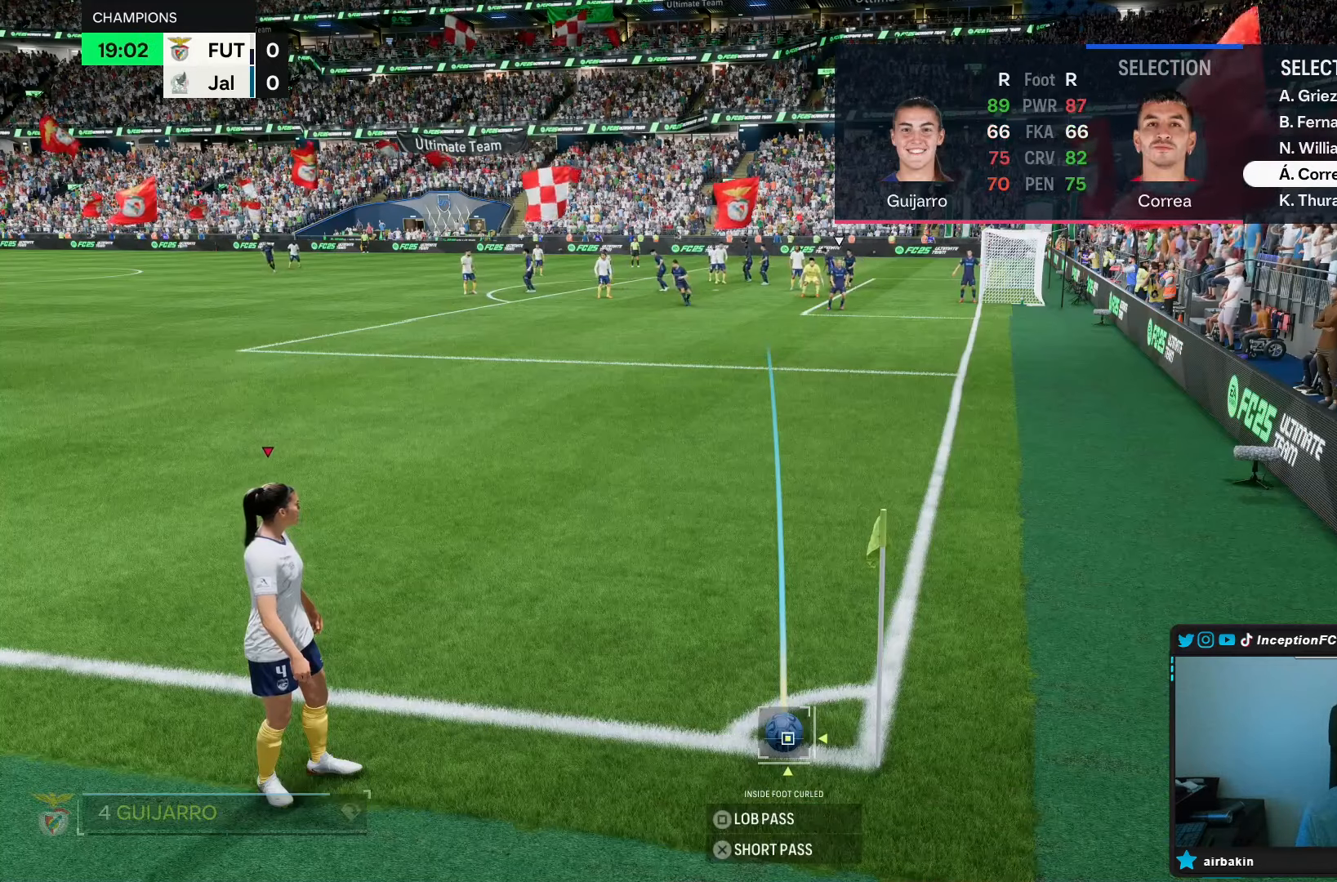
Gameplay with a controller (PlayStation layout); each line is a JSON object with the inputs held at the frame after it (dt_ms = milliseconds from this image to that frame). "events" lists button and stick changes between this image and that frame as [ms after this image, input, new state], when the widget could be followed in between. Not read: L3 R3.
{"dt_ms": 500, "buttons": ["R2"], "left_stick": "center", "right_stick": "center", "events": [[17, "left_stick", "down"], [183, "left_stick", "center"]]}
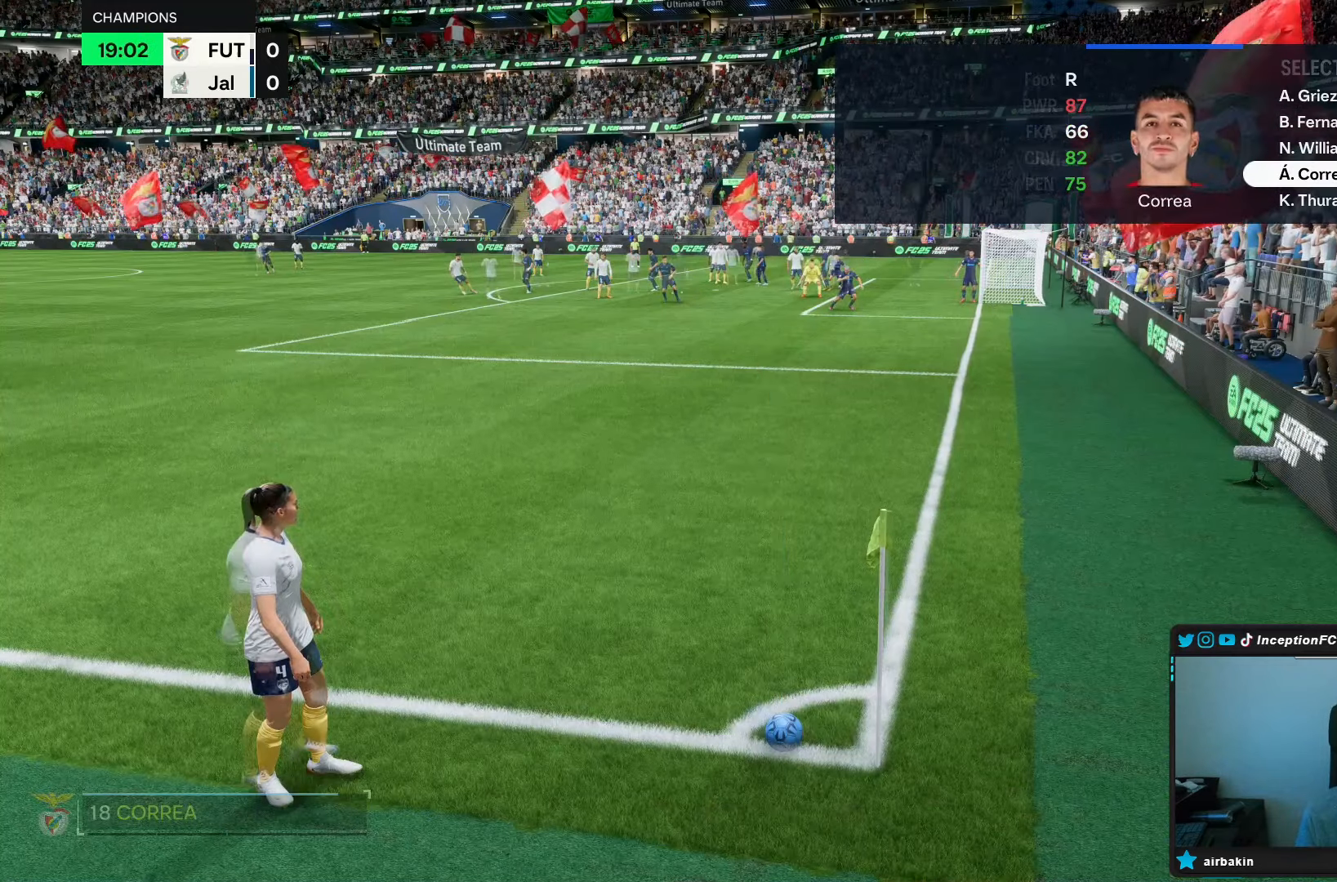
{"dt_ms": 500, "buttons": ["R1"], "left_stick": "up-left", "right_stick": "center", "events": [[250, "CROSS", "down"], [283, "R1", "down"], [317, "left_stick", "up-left"], [350, "R2", "up"], [450, "CROSS", "up"]]}
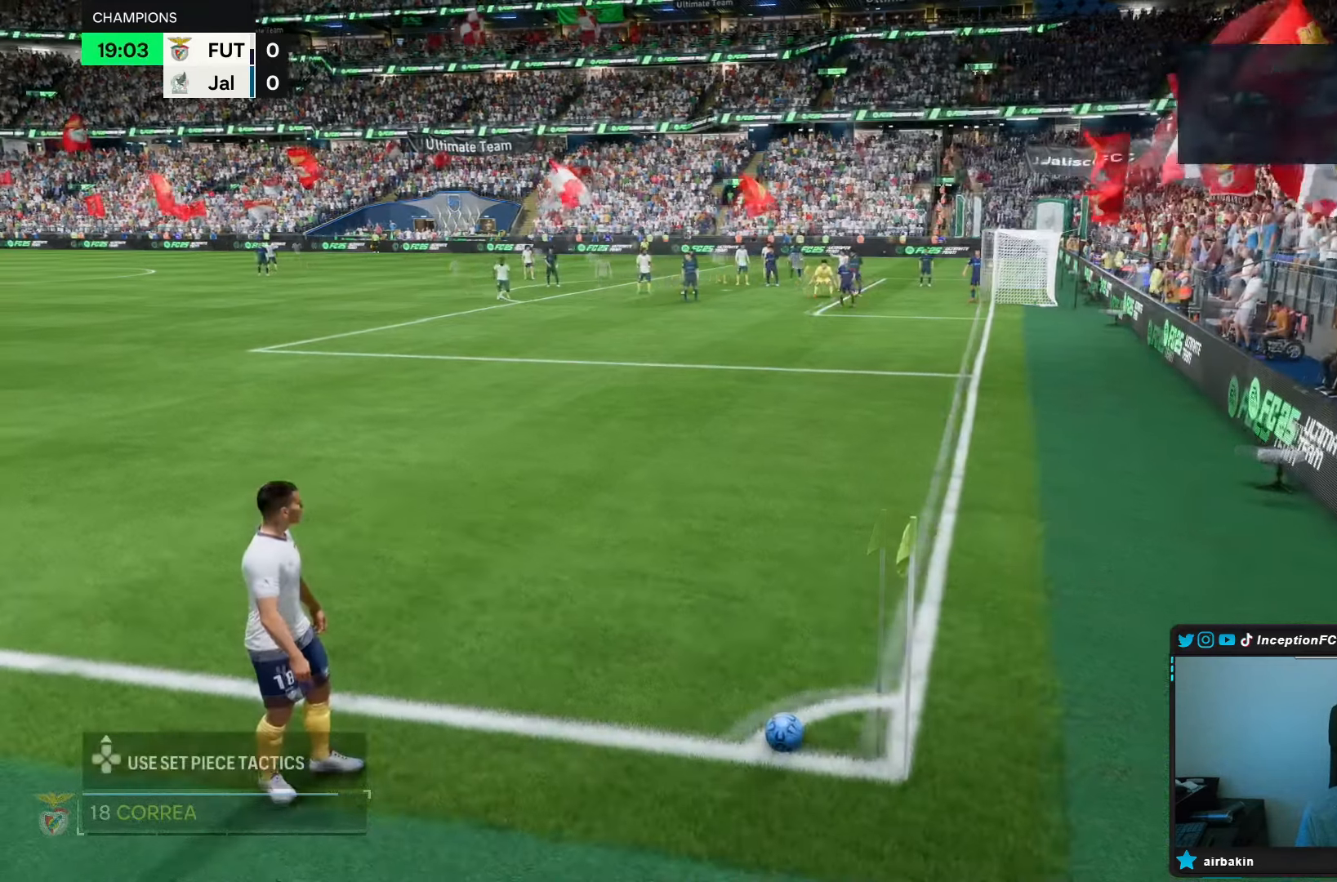
{"dt_ms": 500, "buttons": [], "left_stick": "center", "right_stick": "center", "events": [[317, "R2", "down"], [383, "R1", "up"], [400, "left_stick", "center"], [417, "R2", "up"]]}
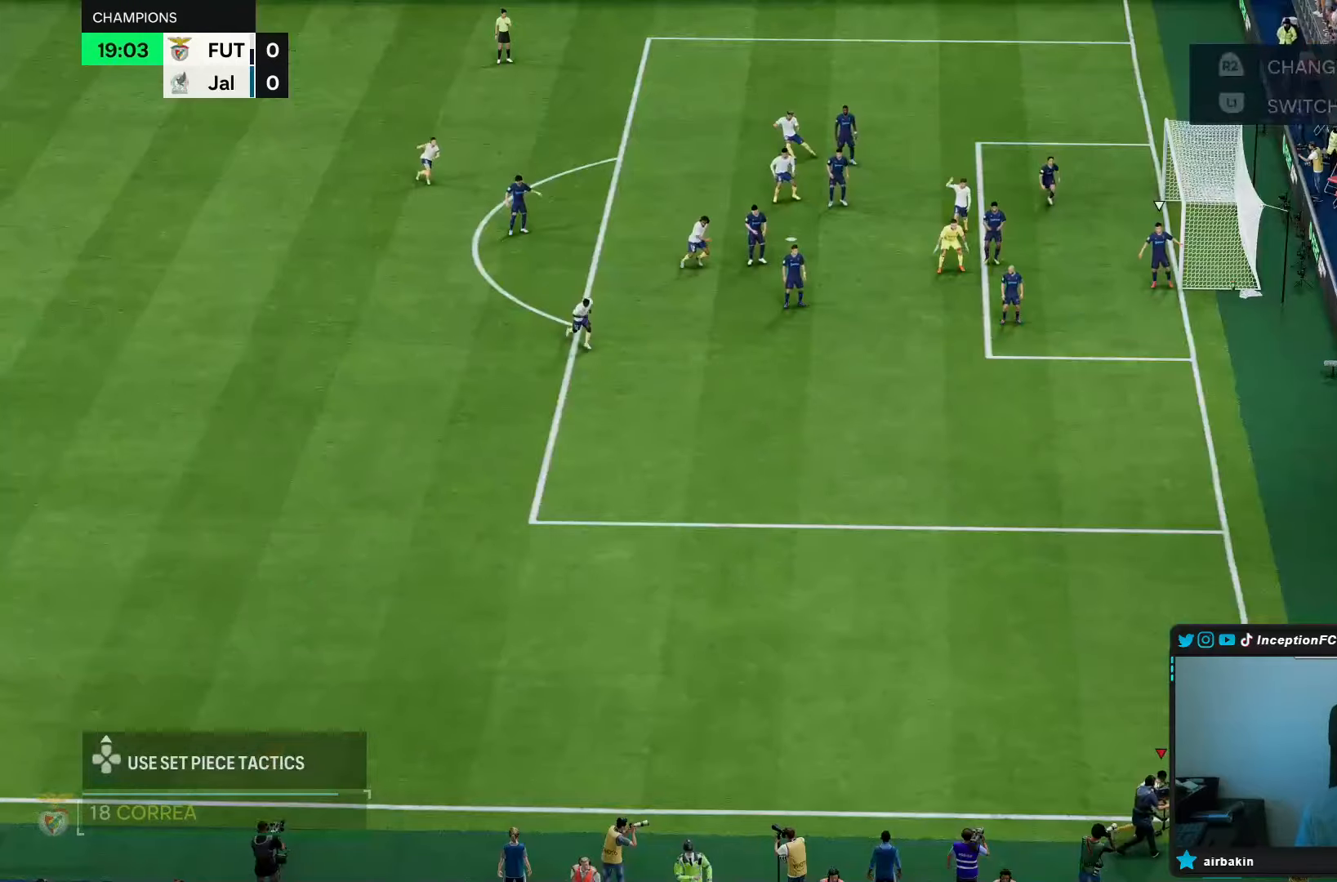
{"dt_ms": 500, "buttons": [], "left_stick": "center", "right_stick": "center", "events": []}
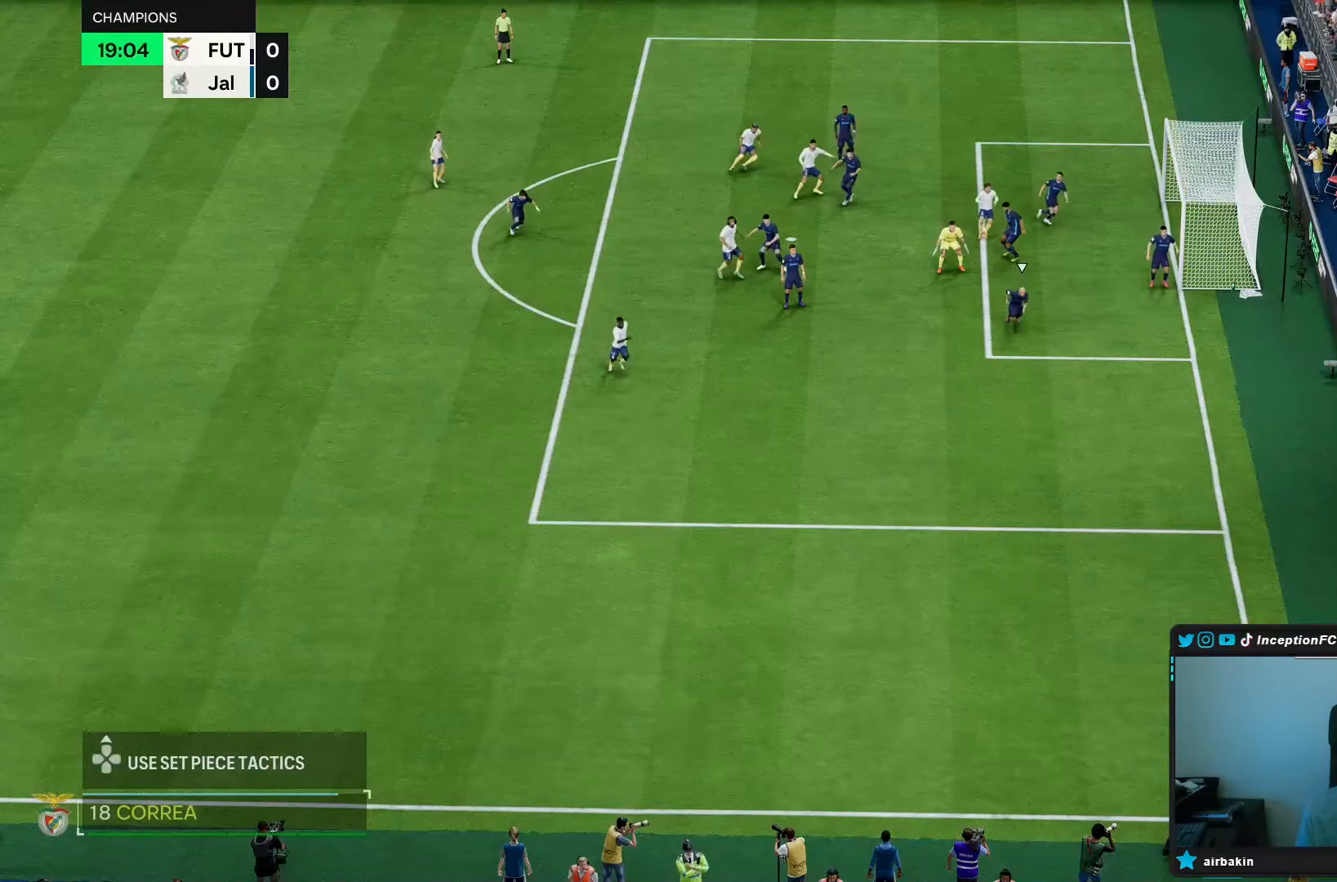
{"dt_ms": 500, "buttons": ["R2"], "left_stick": "center", "right_stick": "center", "events": [[500, "R2", "down"]]}
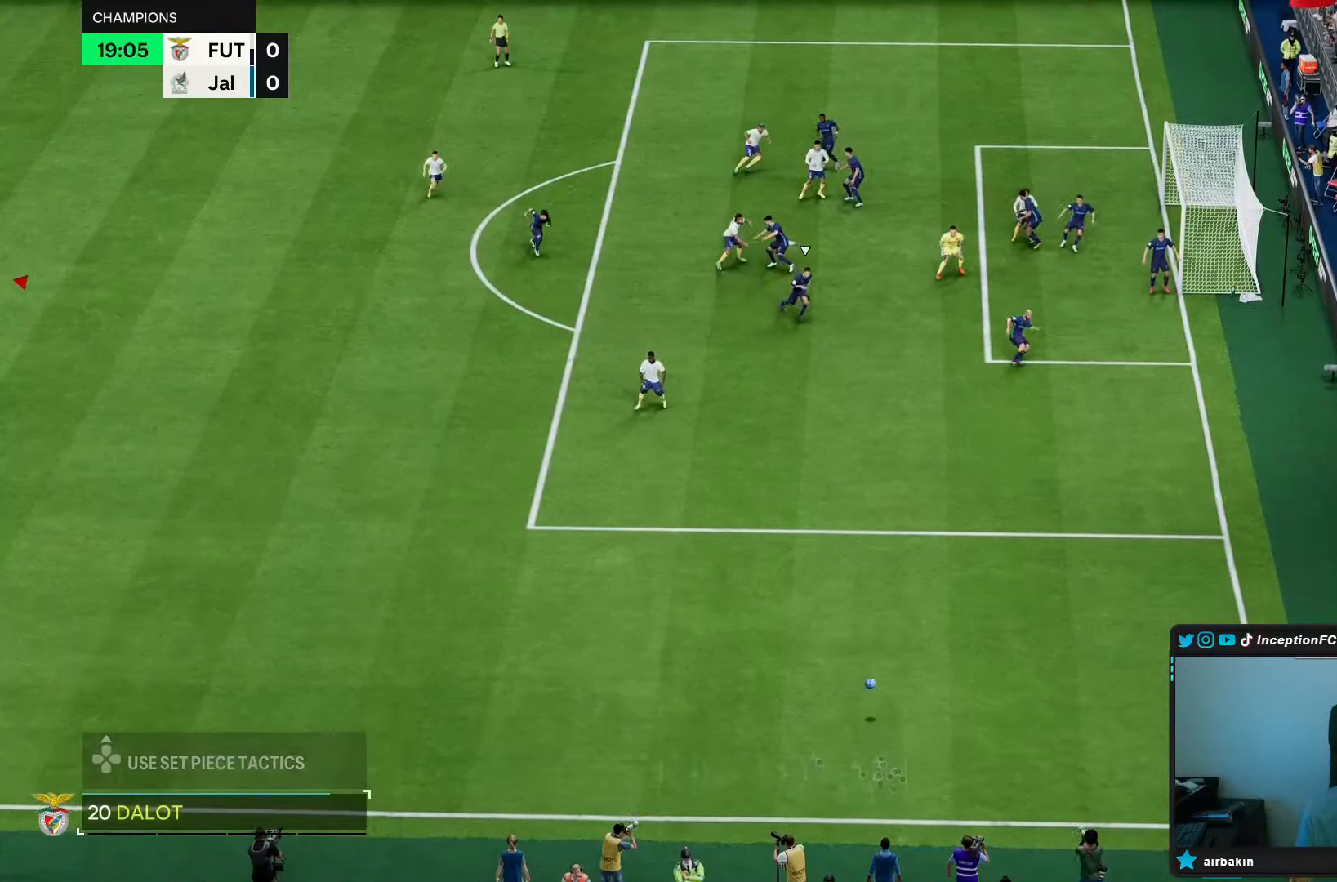
{"dt_ms": 500, "buttons": ["R1"], "left_stick": "down-right", "right_stick": "center", "events": [[250, "left_stick", "down-right"], [283, "R2", "up"], [433, "R1", "down"]]}
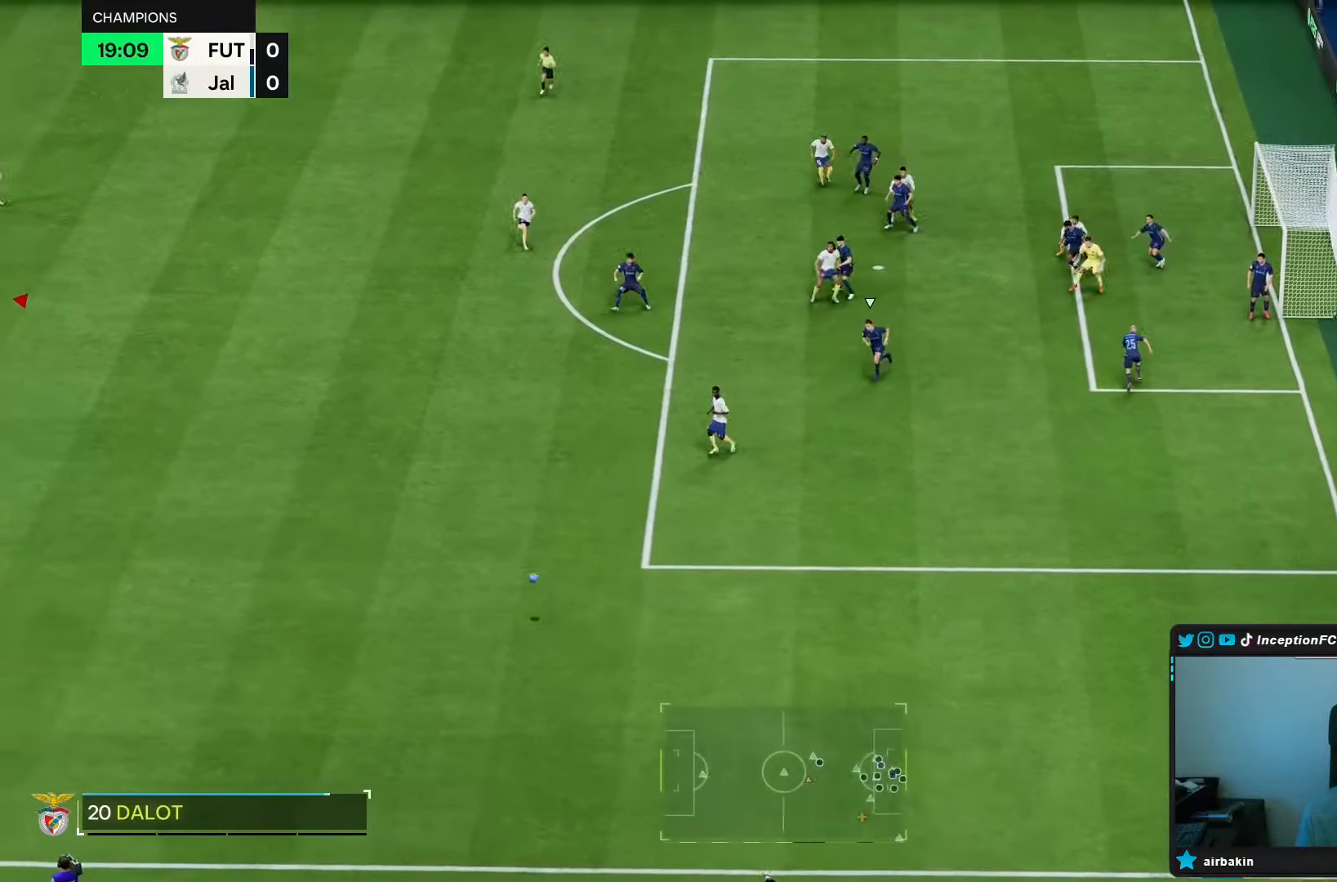
{"dt_ms": 1000, "buttons": [], "left_stick": "right", "right_stick": "center"}
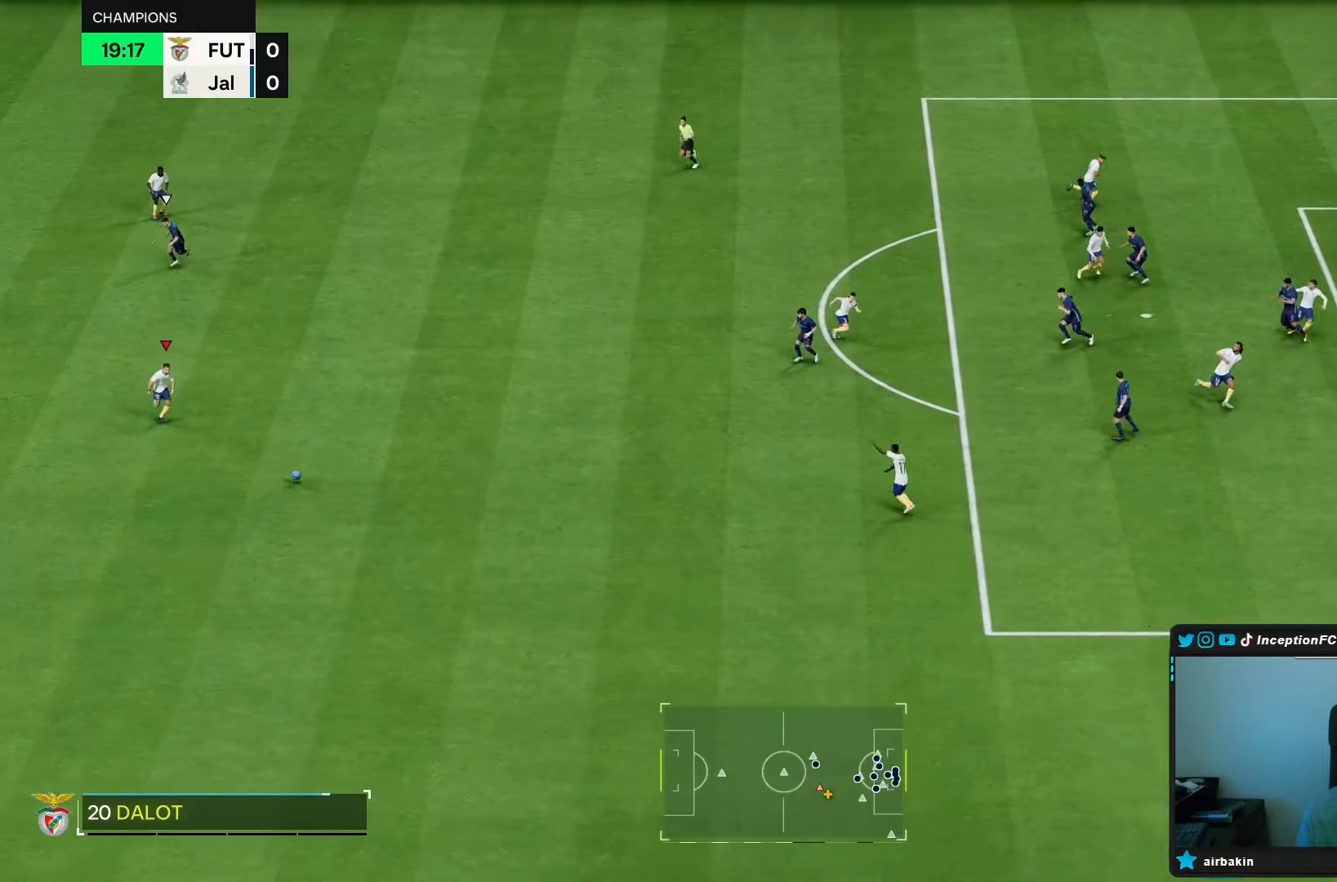
{"dt_ms": 500, "buttons": [], "left_stick": "right", "right_stick": "center", "events": []}
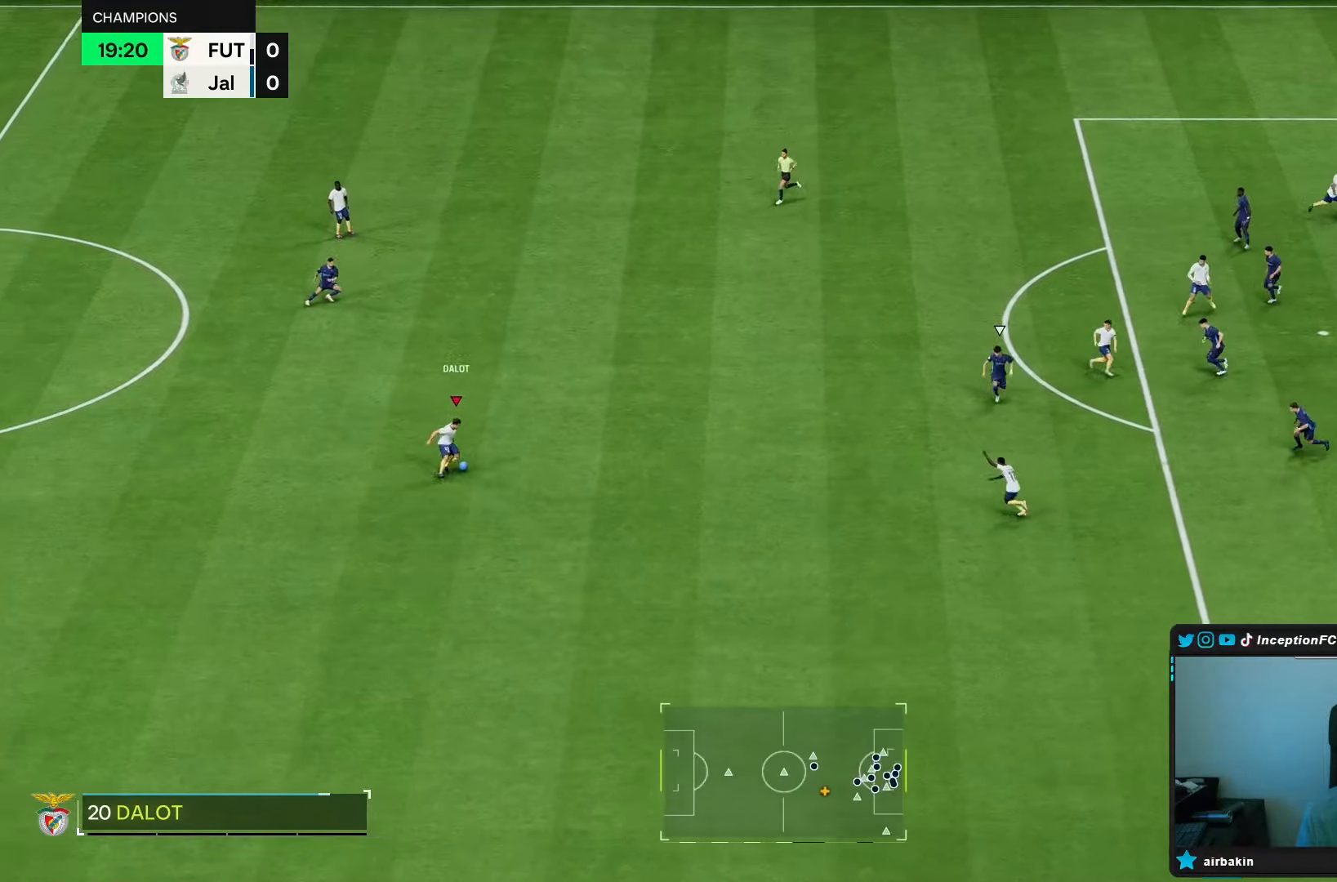
{"dt_ms": 500, "buttons": [], "left_stick": "down-right", "right_stick": "center", "events": [[233, "left_stick", "down-right"]]}
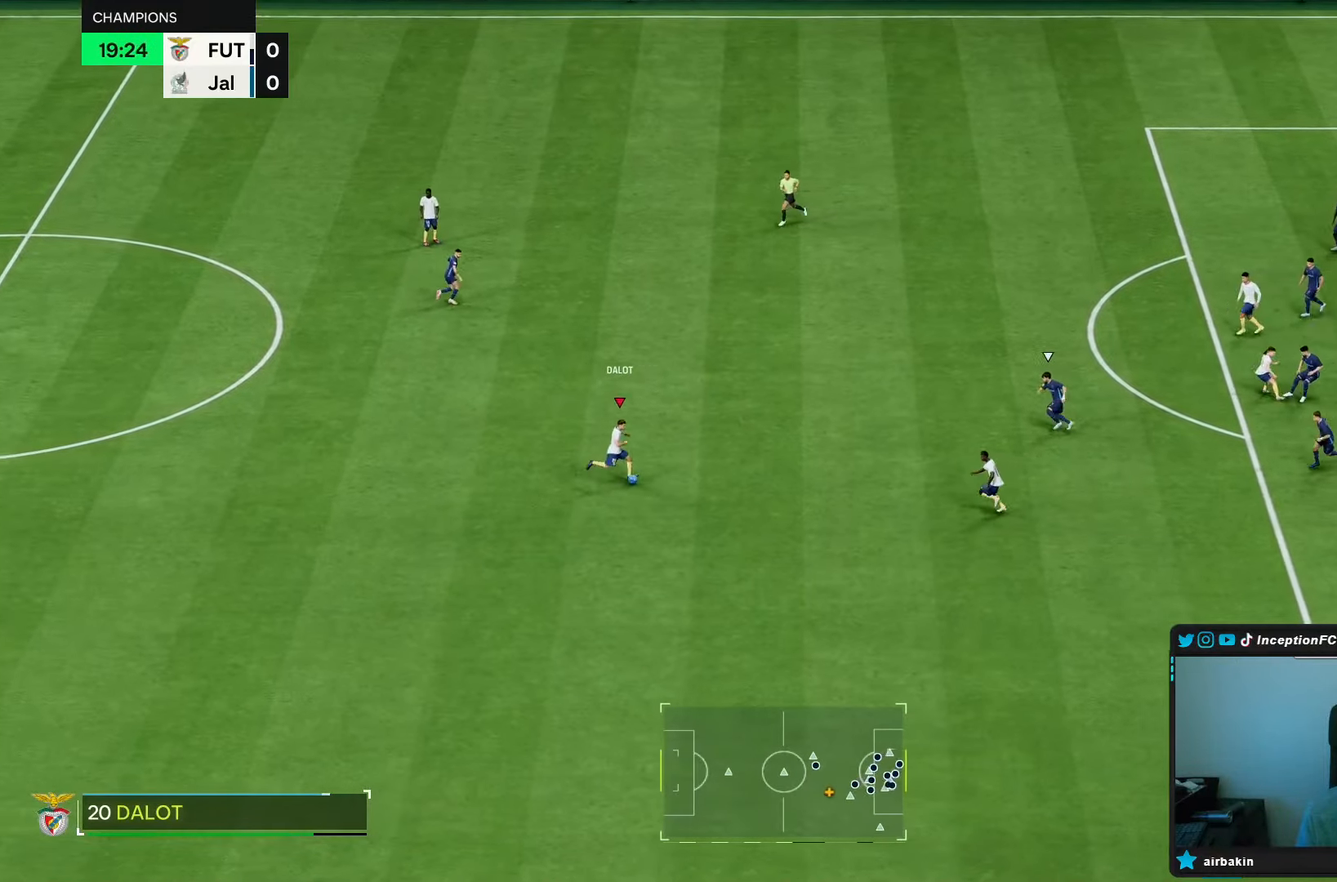
{"dt_ms": 500, "buttons": ["R2"], "left_stick": "center", "right_stick": "center", "events": [[167, "left_stick", "center"], [350, "R2", "down"]]}
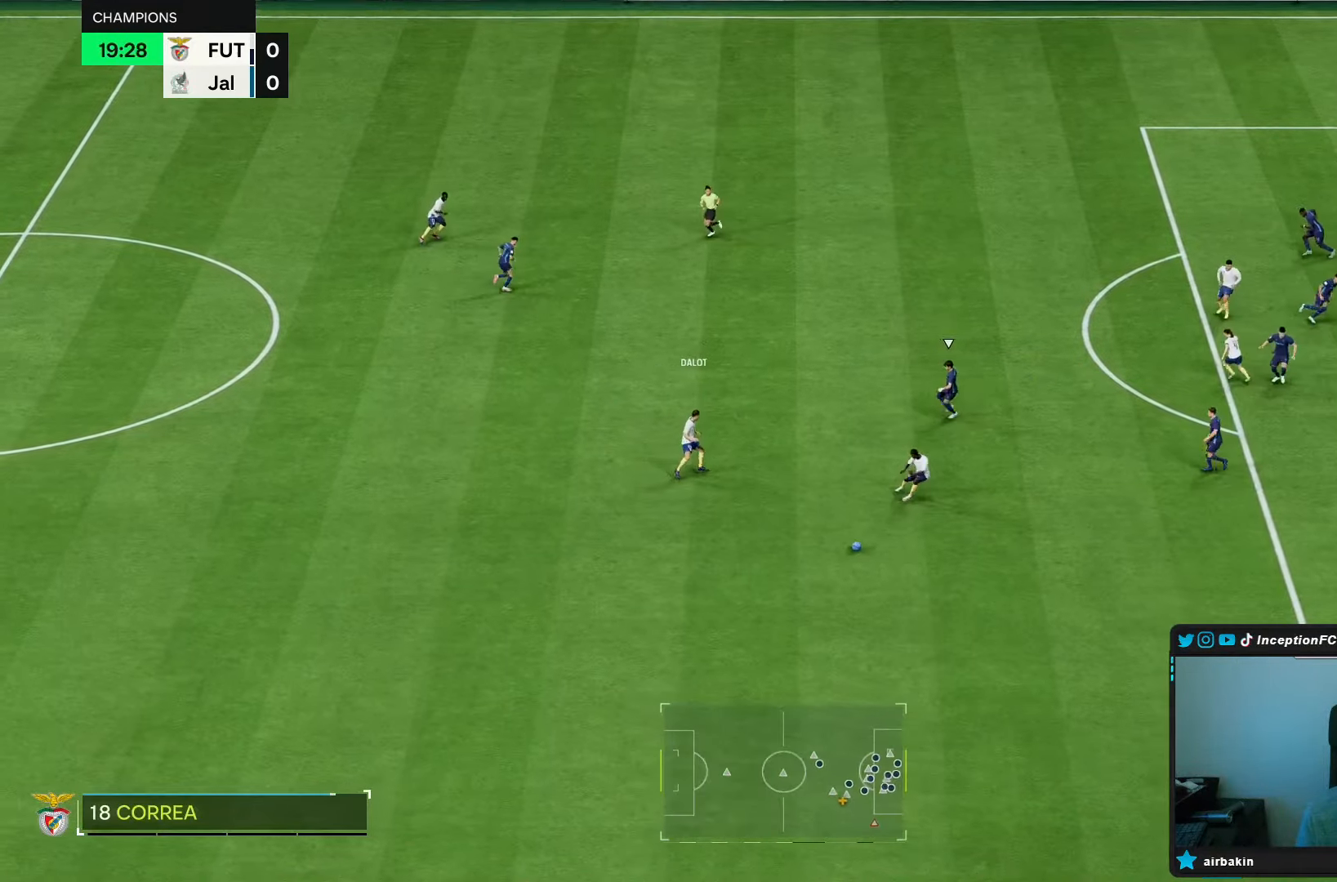
{"dt_ms": 500, "buttons": [], "left_stick": "up-left", "right_stick": "center", "events": [[67, "left_stick", "up-left"], [200, "R2", "up"]]}
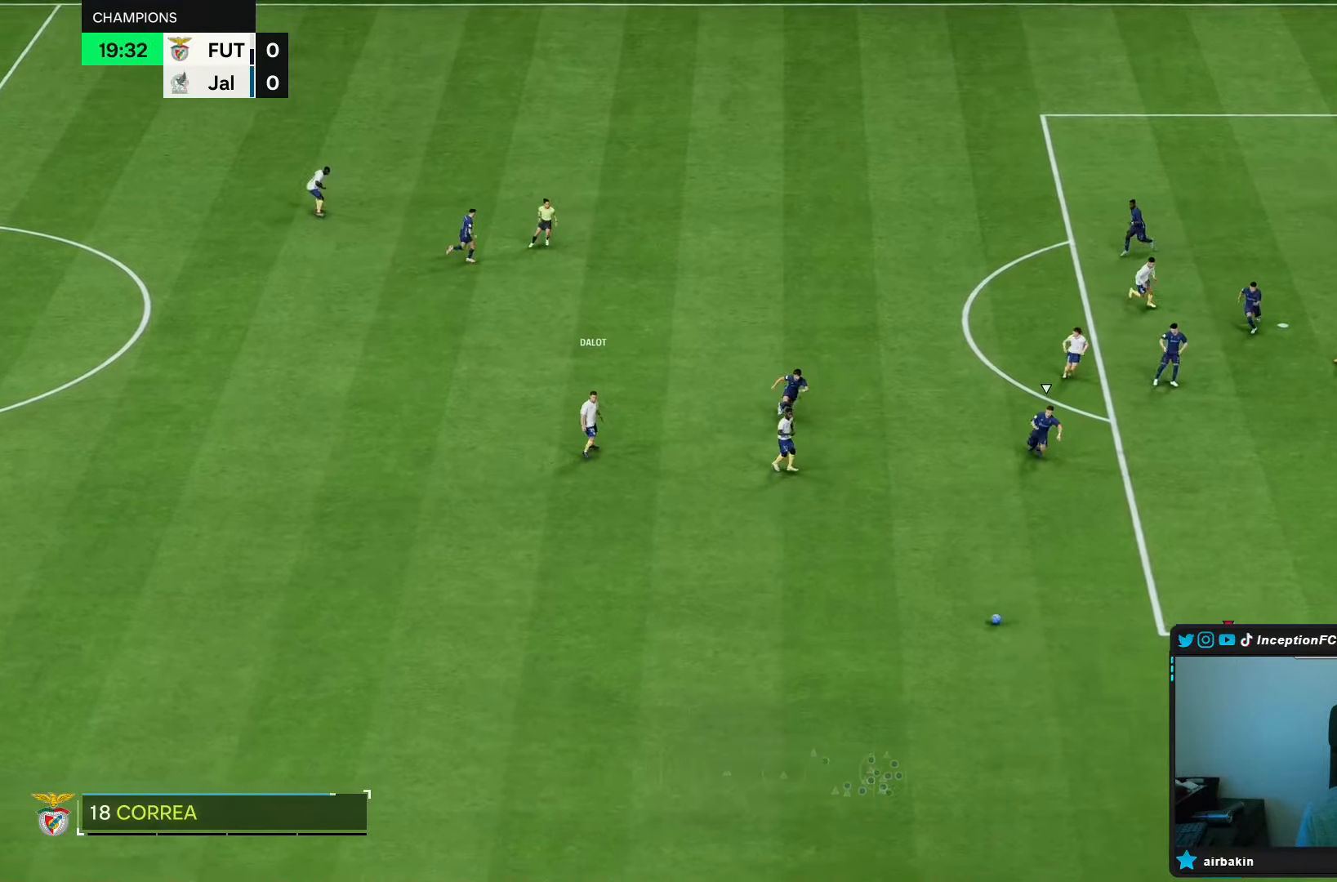
{"dt_ms": 1000, "buttons": ["CIRCLE", "R2"], "left_stick": "up", "right_stick": "center"}
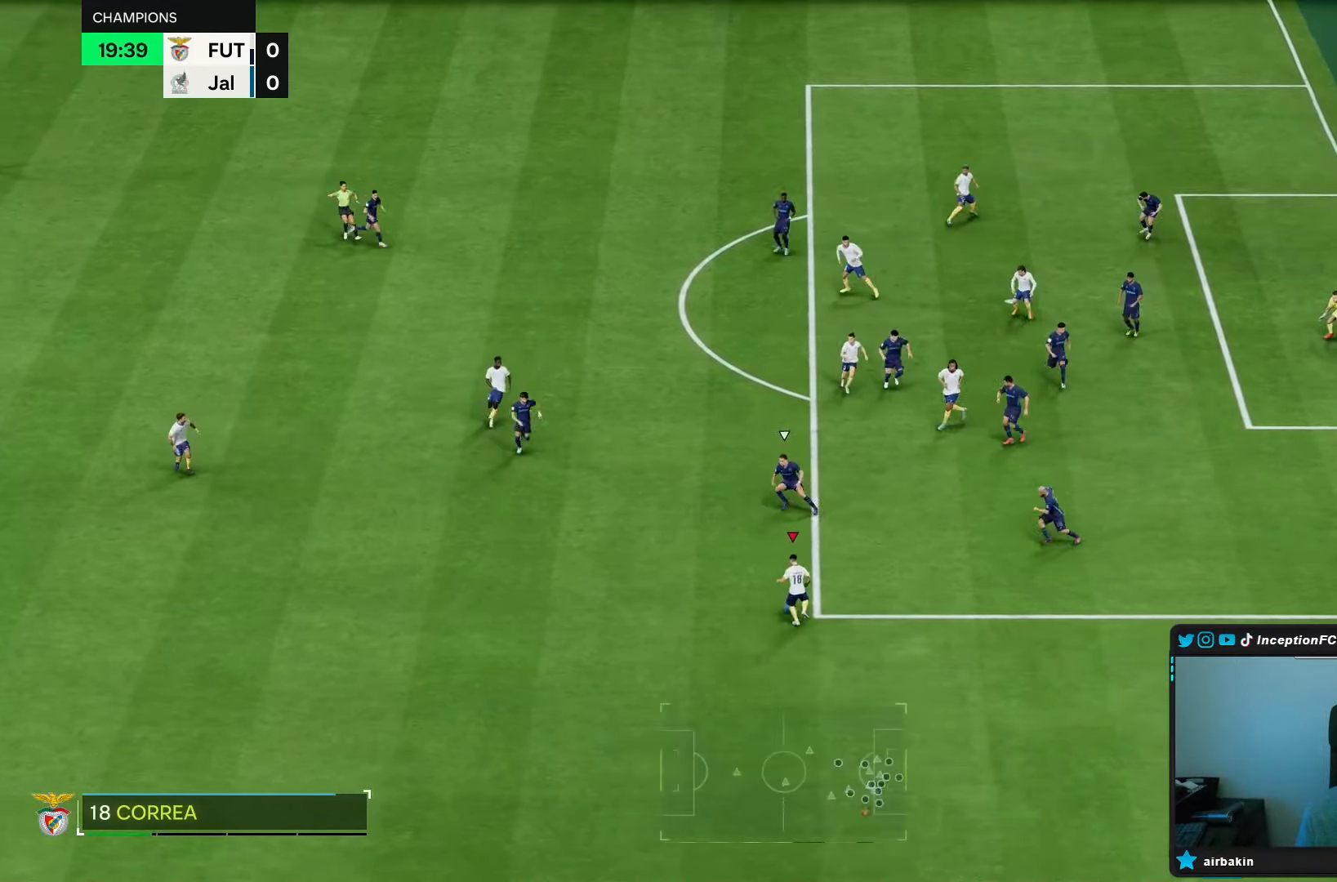
{"dt_ms": 500, "buttons": [], "left_stick": "up", "right_stick": "center", "events": [[17, "L2", "down"], [100, "R2", "up"], [233, "CIRCLE", "up"], [267, "L2", "up"]]}
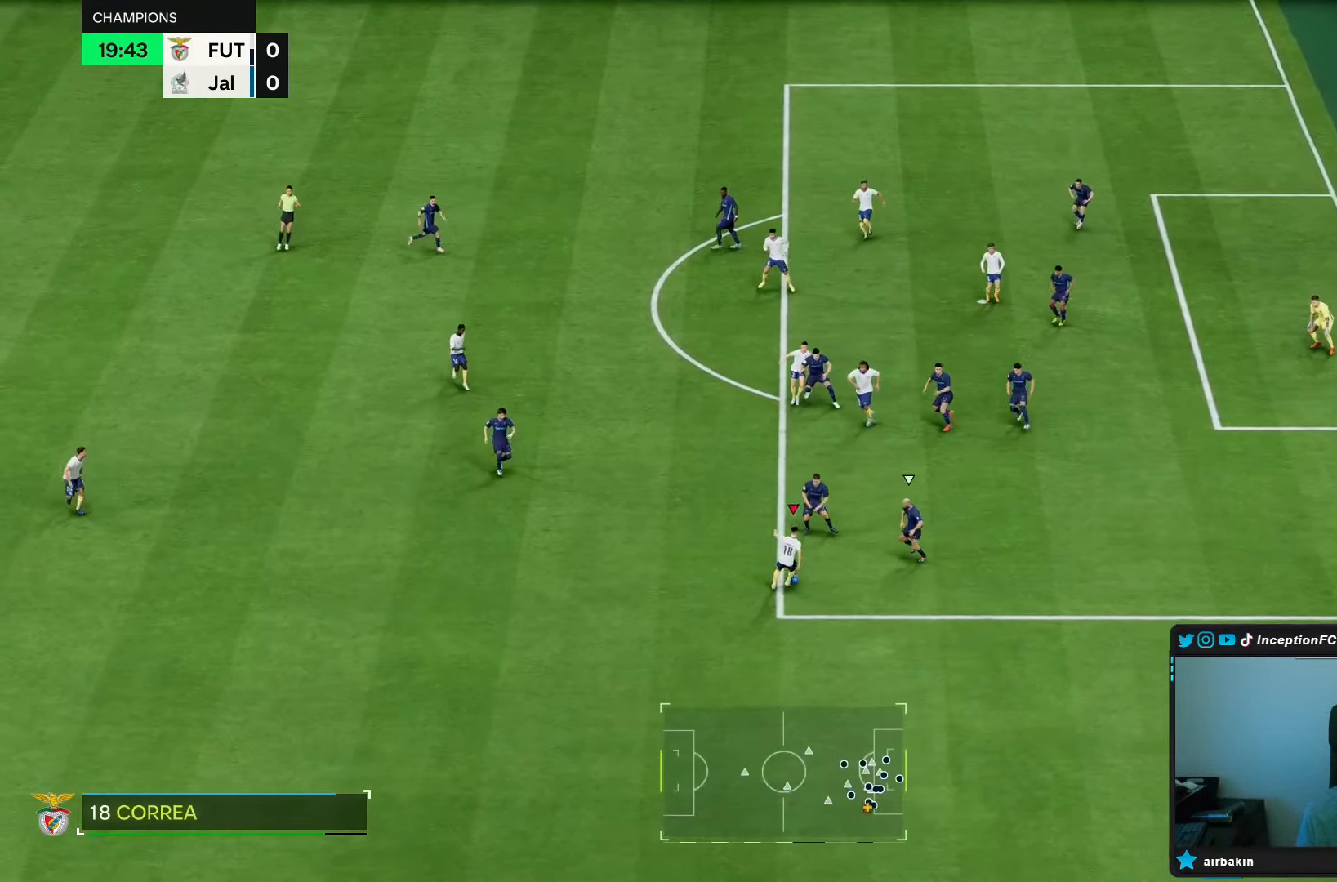
{"dt_ms": 500, "buttons": [], "left_stick": "up", "right_stick": "center", "events": []}
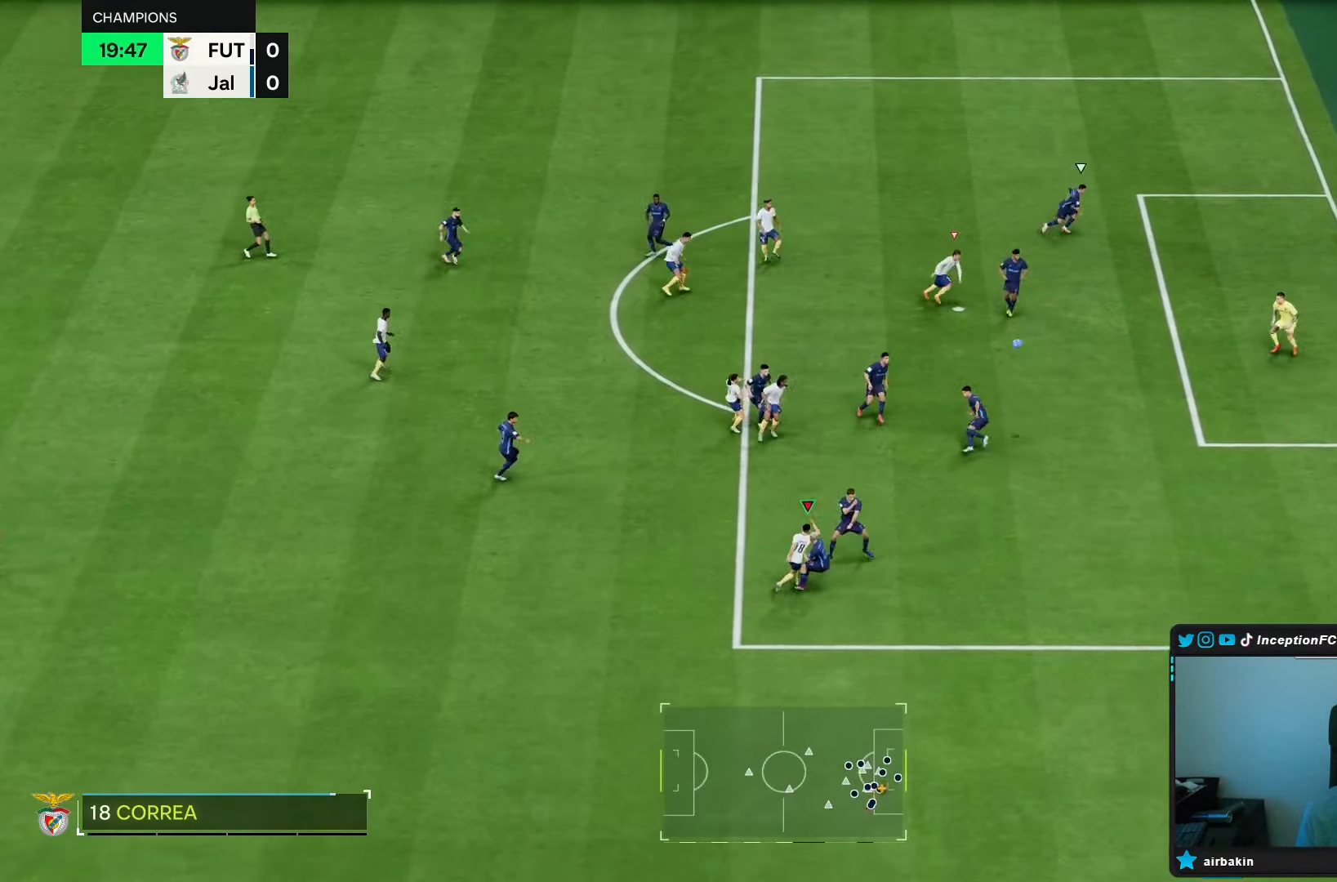
{"dt_ms": 500, "buttons": [], "left_stick": "center", "right_stick": "center", "events": [[183, "left_stick", "center"], [217, "R2", "down"], [400, "R2", "up"]]}
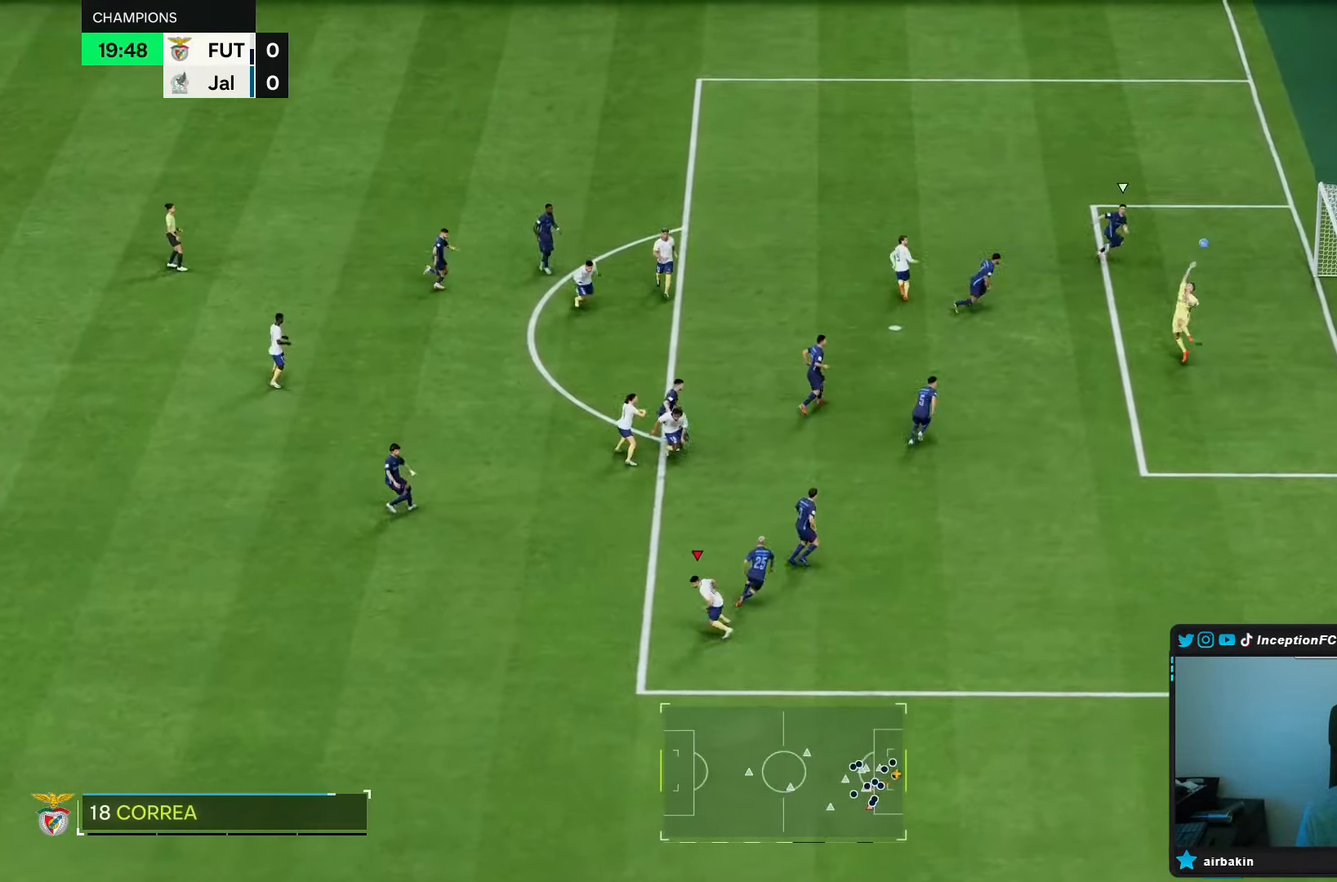
{"dt_ms": 500, "buttons": [], "left_stick": "center", "right_stick": "center", "events": [[33, "R2", "down"], [100, "R2", "up"]]}
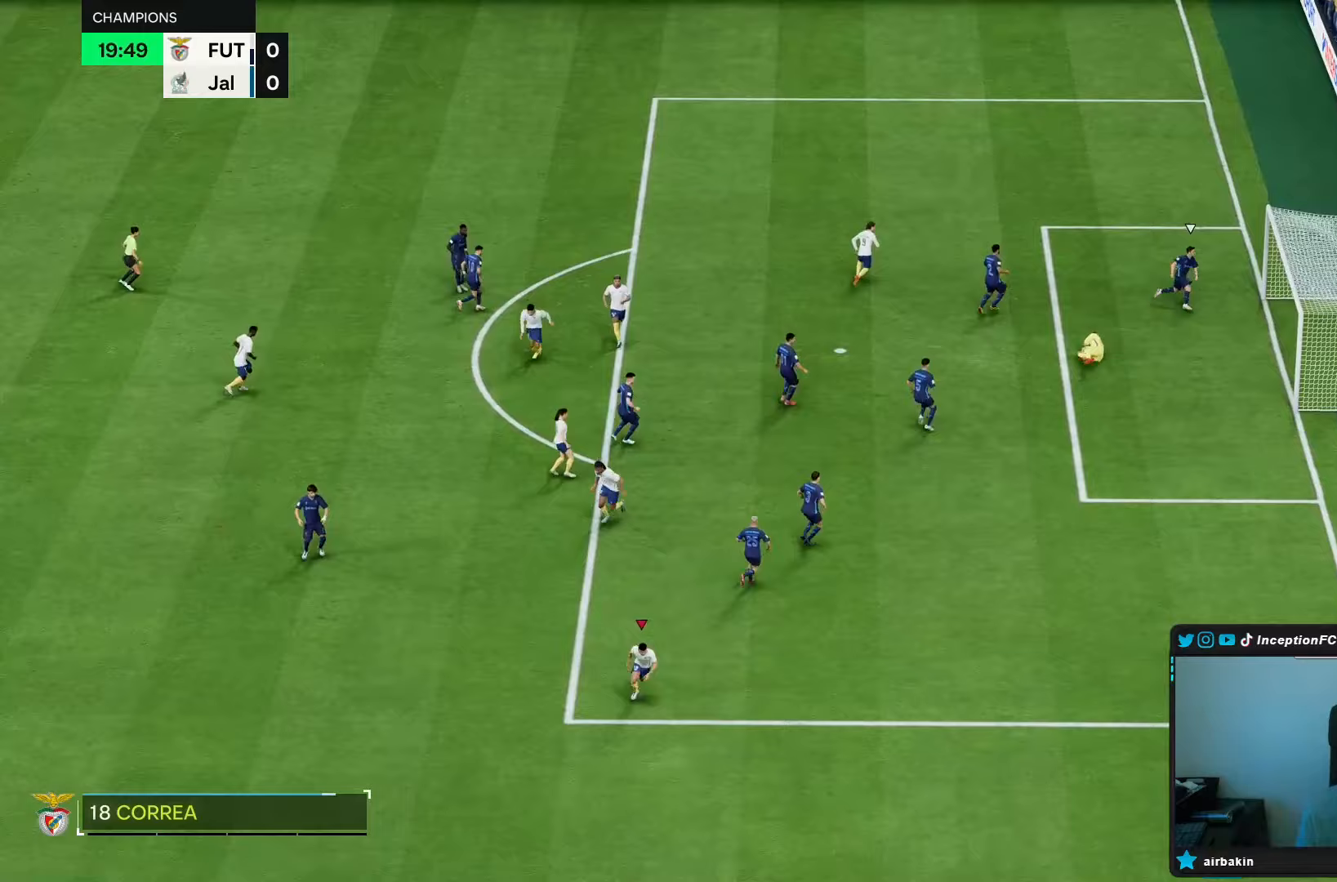
{"dt_ms": 500, "buttons": [], "left_stick": "center", "right_stick": "center", "events": []}